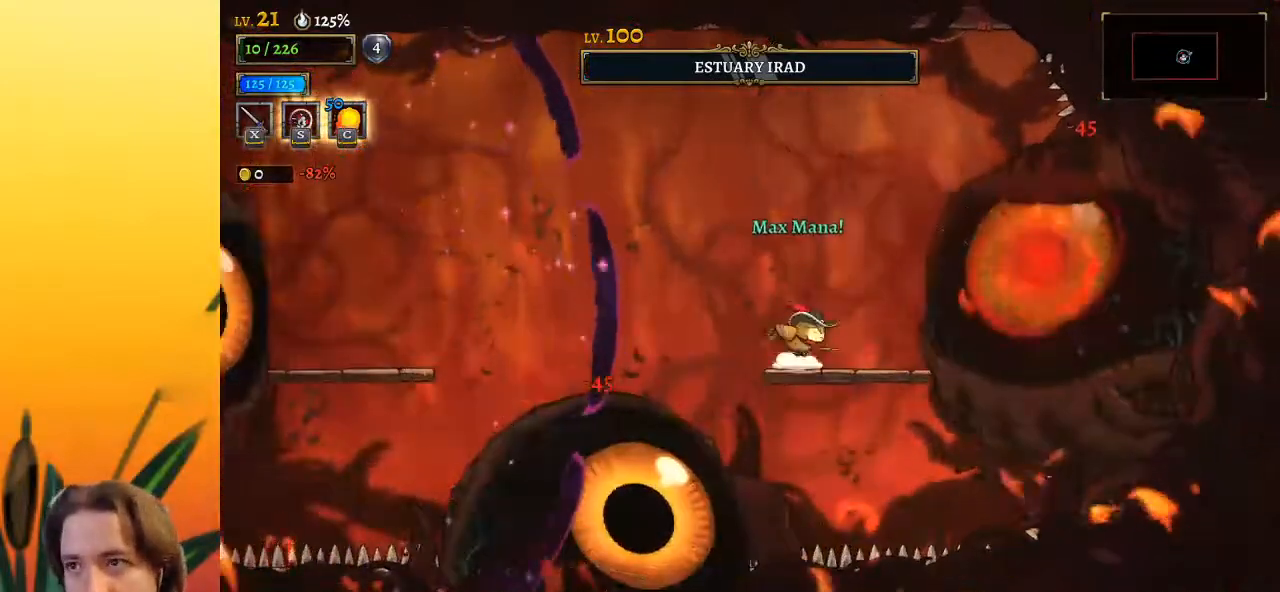
Gameplay with keyboard; each line is a JSON object with the keys held at the frame after it. "events" lists presses ("down") and releases ("up") of "a", "c", "d", "down", "left", "right", "s", "up", "x" and "z" between this image and that frame as [ms after this image, input, new state], when the widget could be followed in between. No other keys are recorded. Mouse input is not recorded.
{"keys": [], "events": [[67, "x", "up"], [217, "x", "down"], [300, "x", "up"]]}
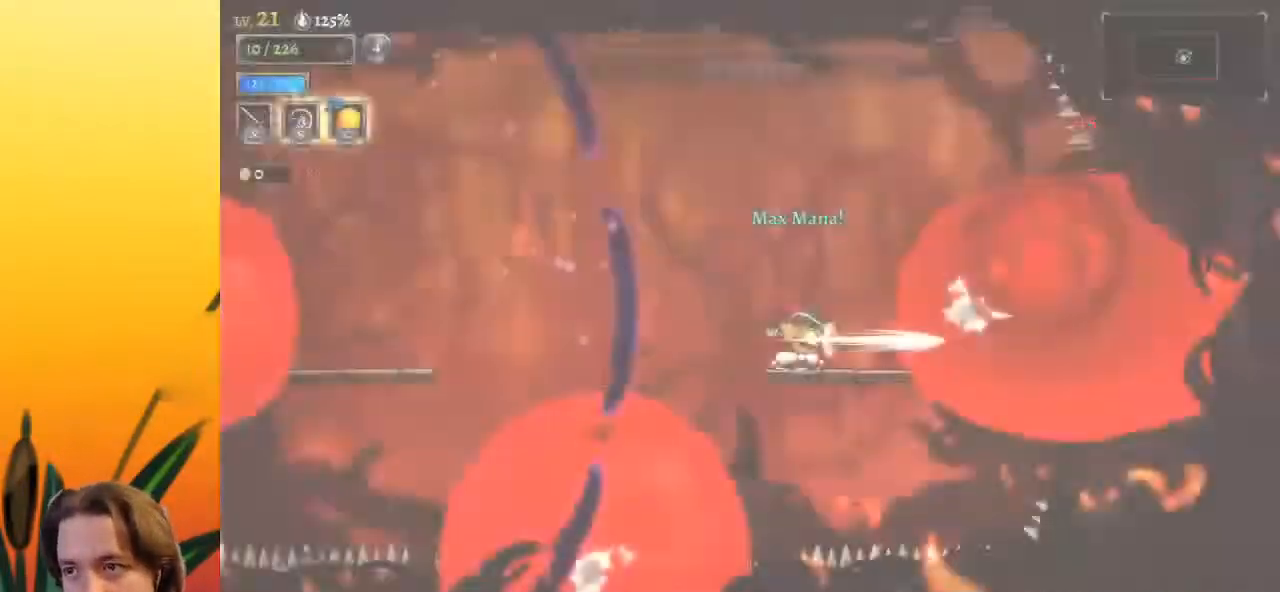
{"keys": [], "events": []}
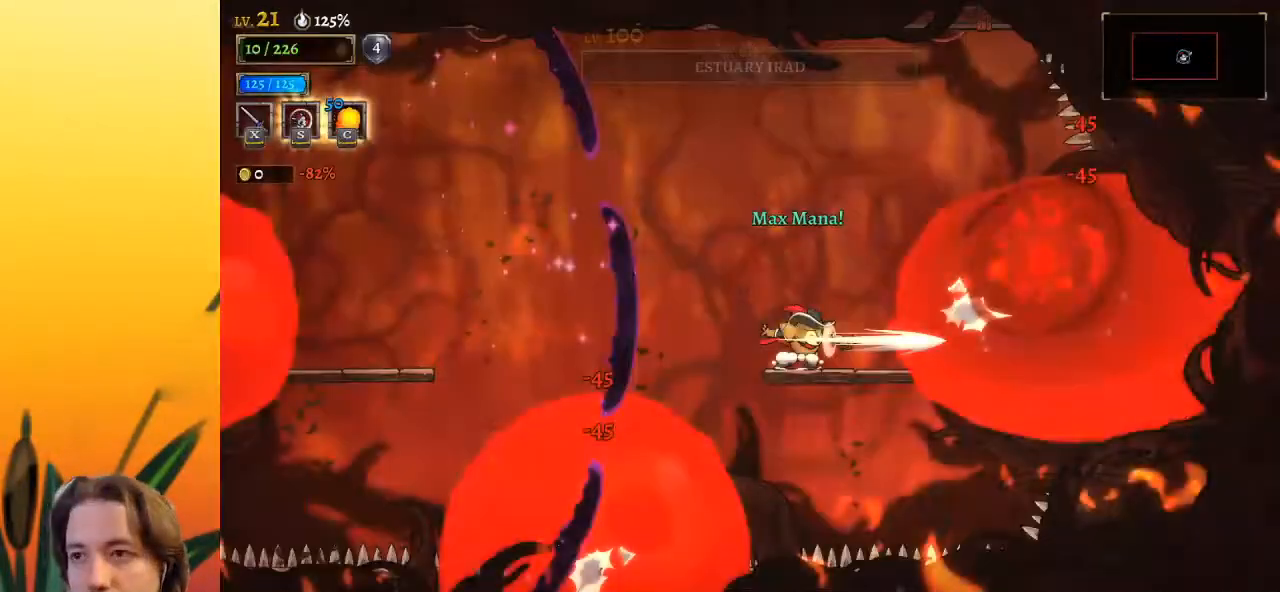
{"keys": [], "events": []}
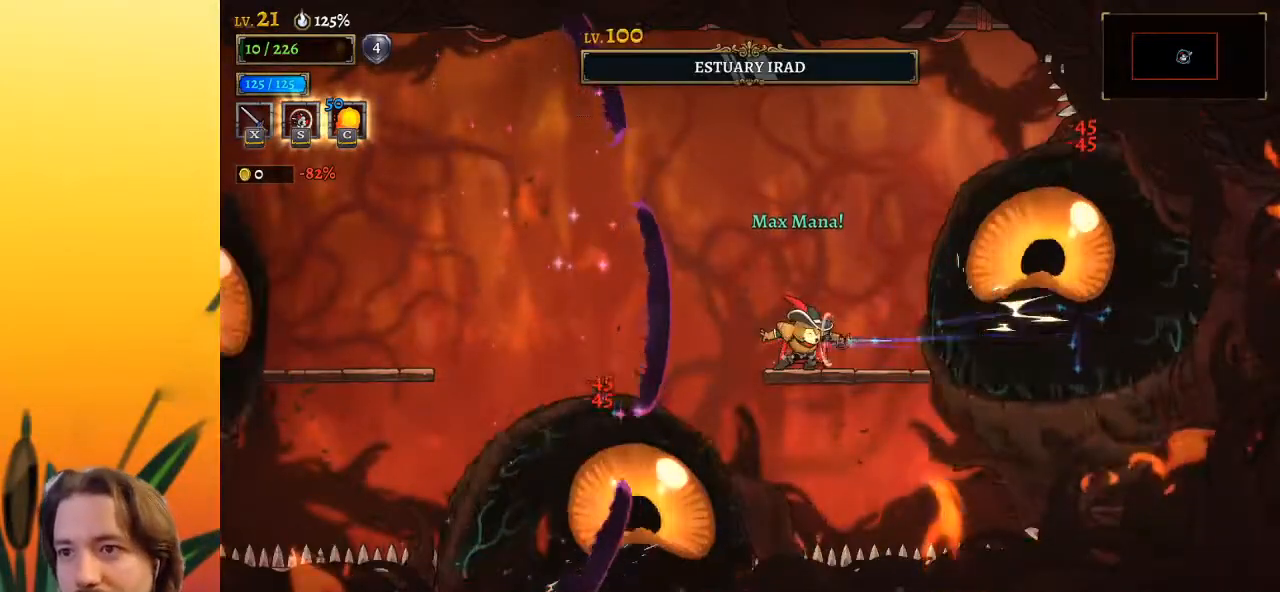
{"keys": ["down"], "events": [[117, "a", "down"], [483, "a", "up"], [483, "down", "down"]]}
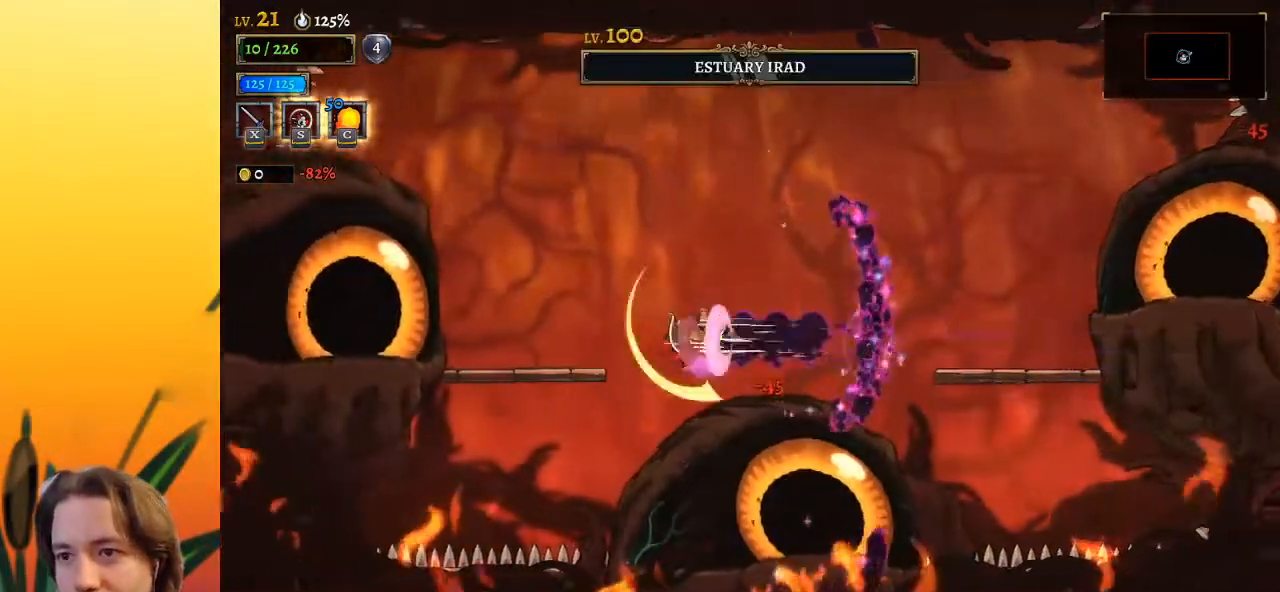
{"keys": ["right", "z"], "events": [[117, "right", "down"], [167, "down", "up"], [400, "z", "down"]]}
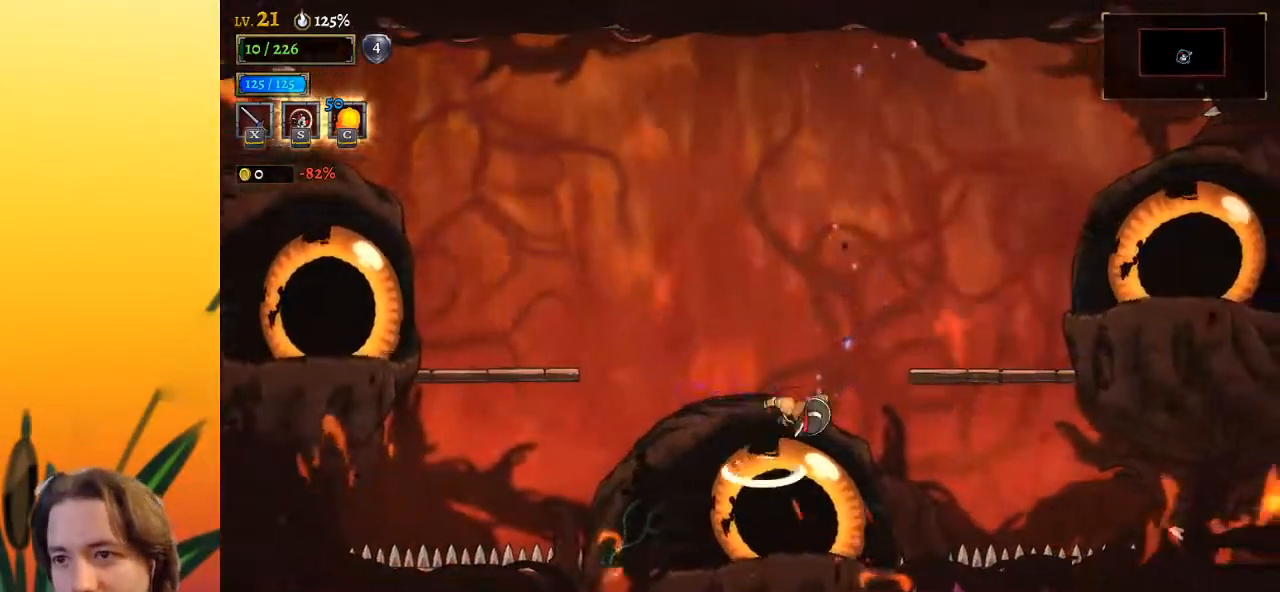
{"keys": ["z"], "events": [[467, "right", "up"]]}
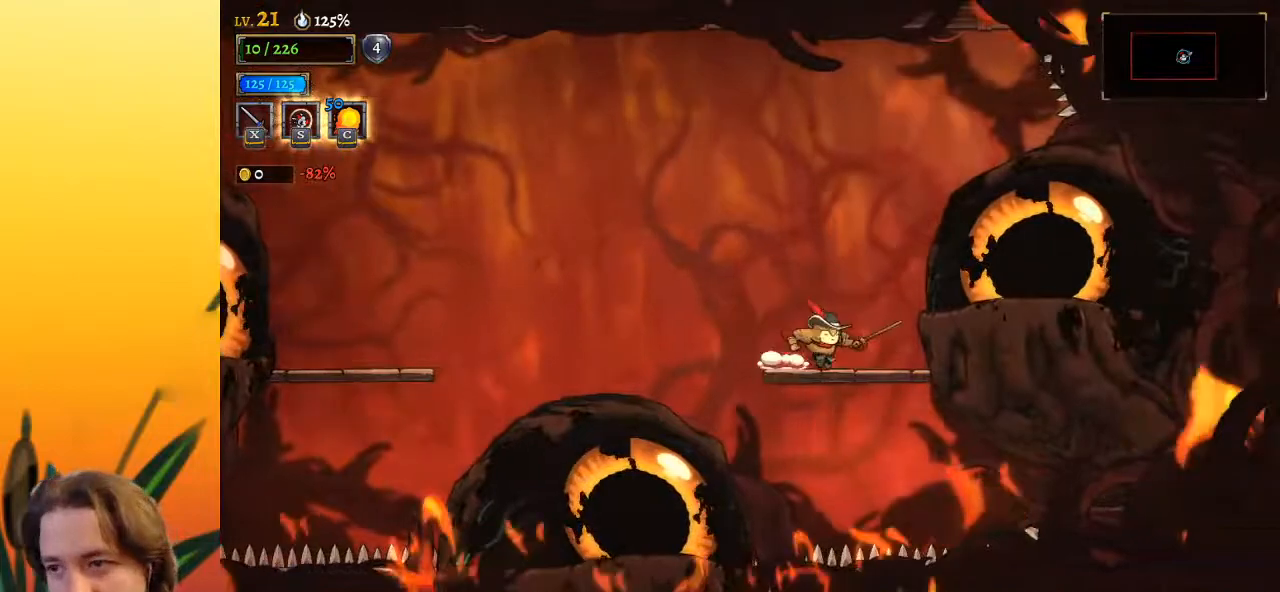
{"keys": [], "events": [[17, "z", "up"]]}
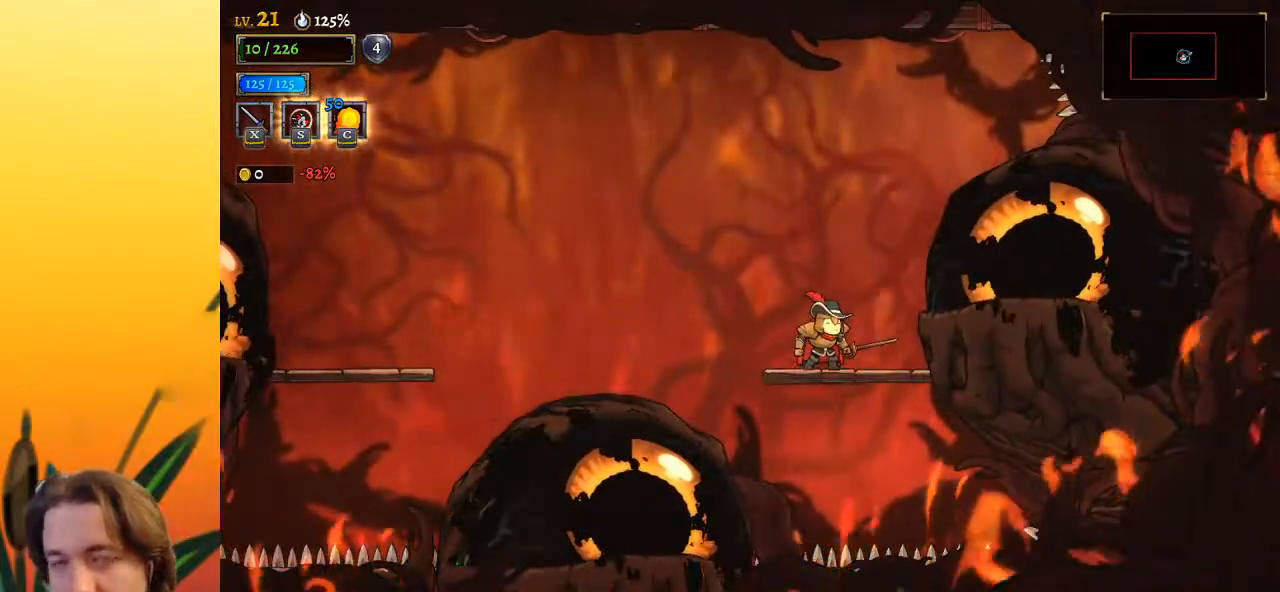
{"keys": [], "events": []}
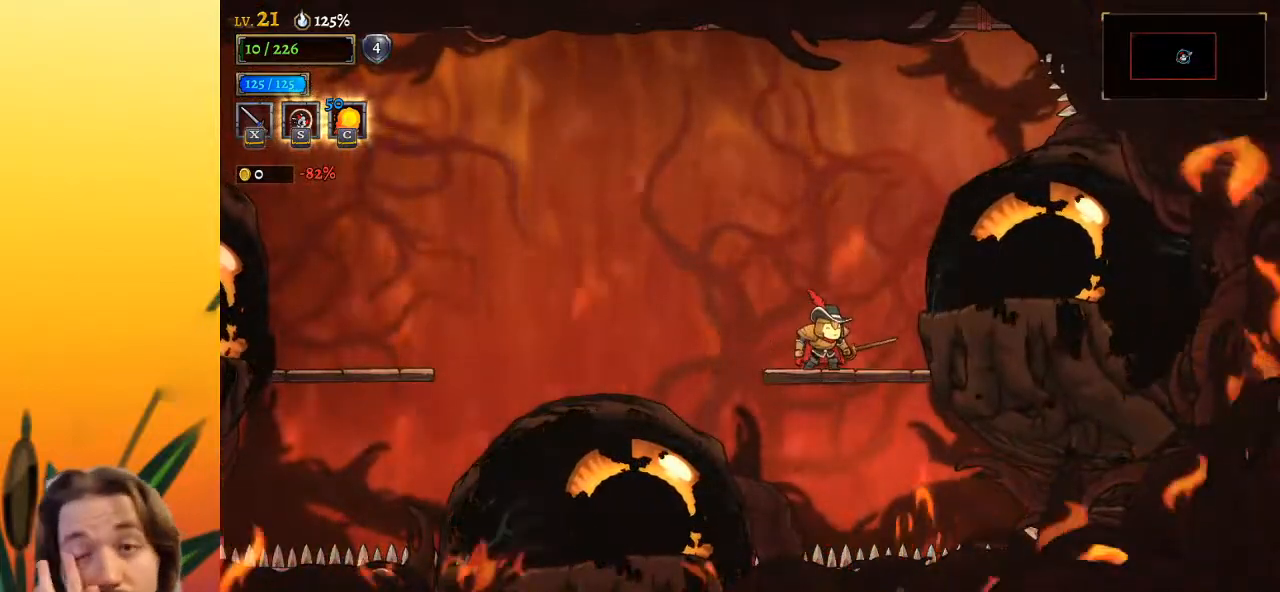
{"keys": [], "events": []}
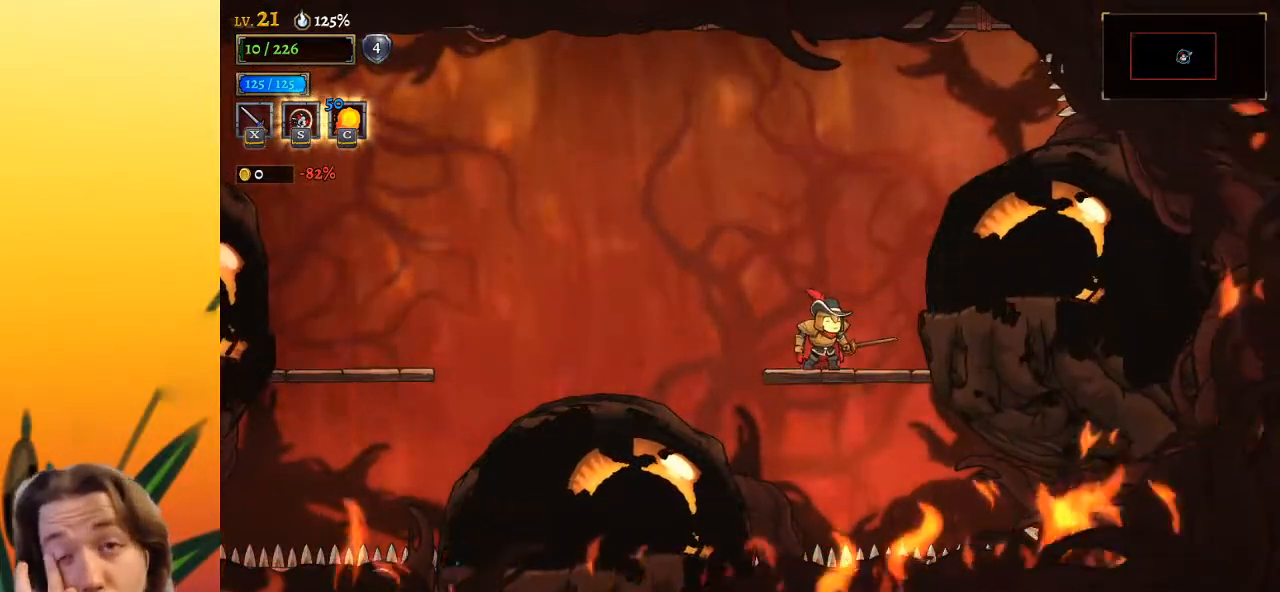
{"keys": [], "events": []}
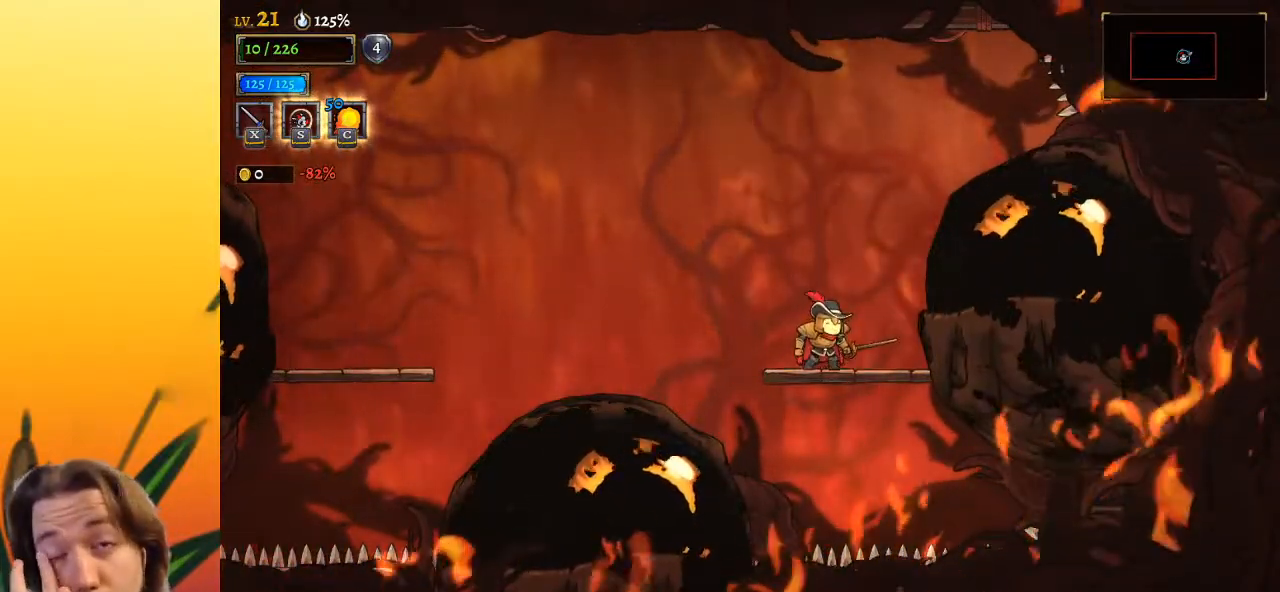
{"keys": [], "events": []}
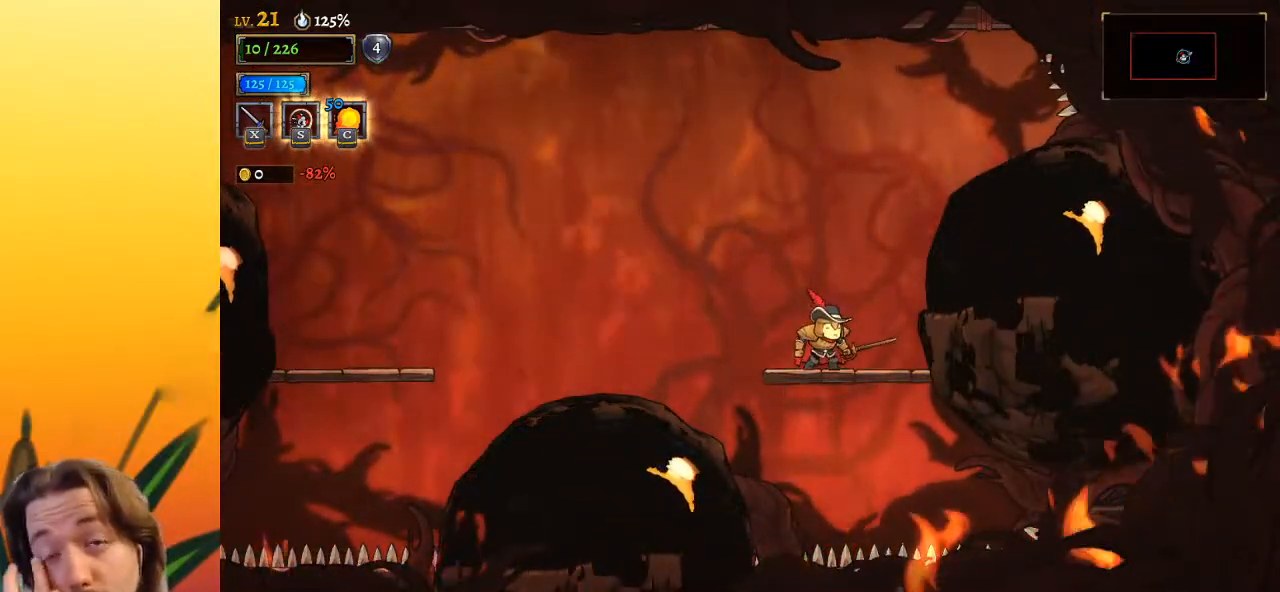
{"keys": [], "events": []}
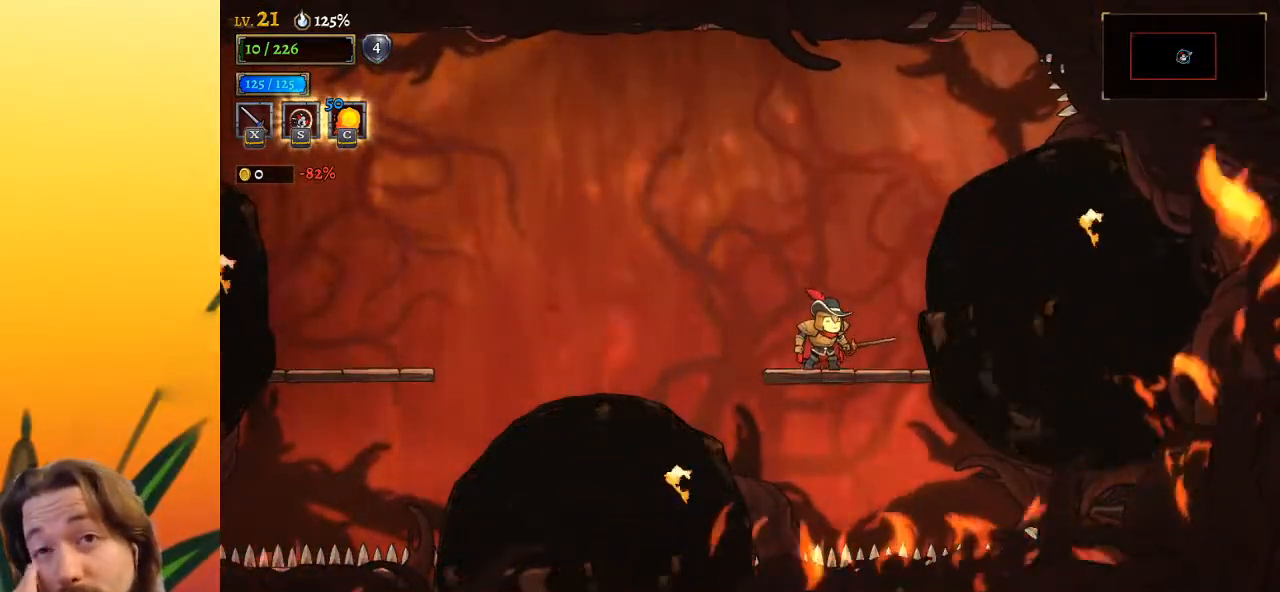
{"keys": [], "events": []}
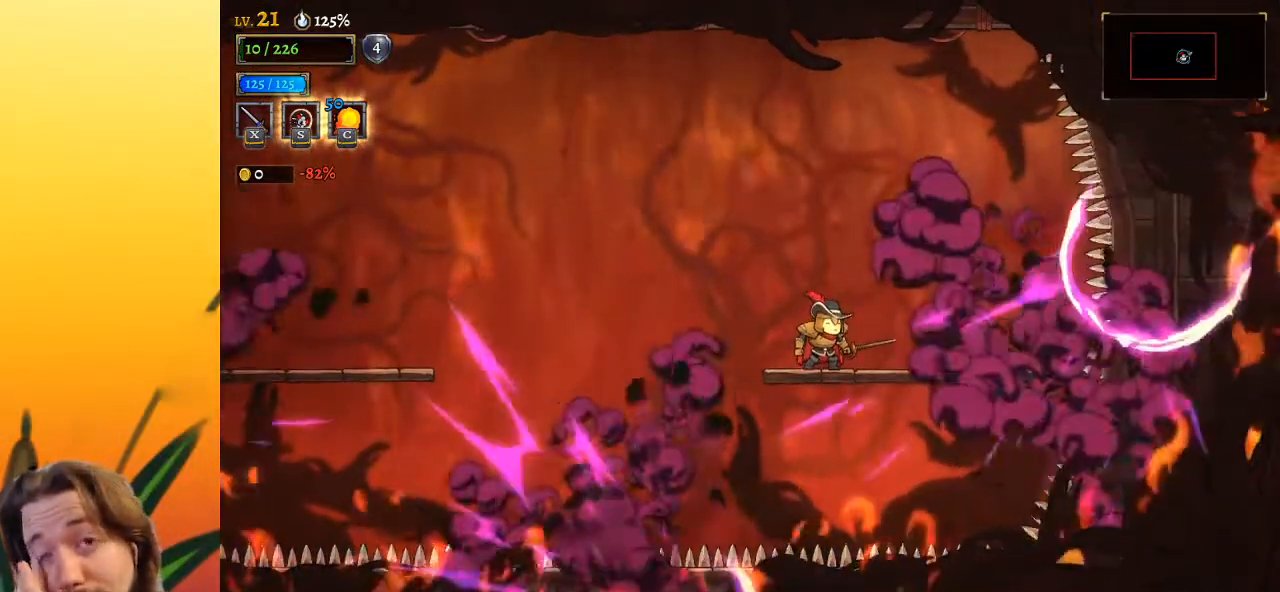
{"keys": [], "events": []}
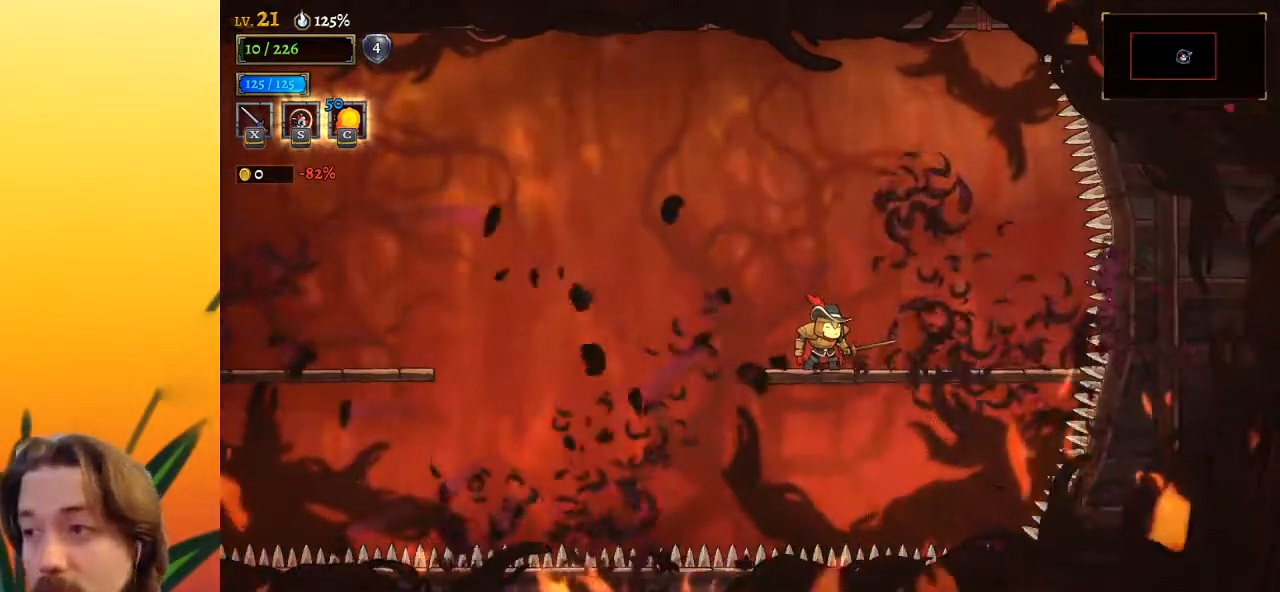
{"keys": [], "events": []}
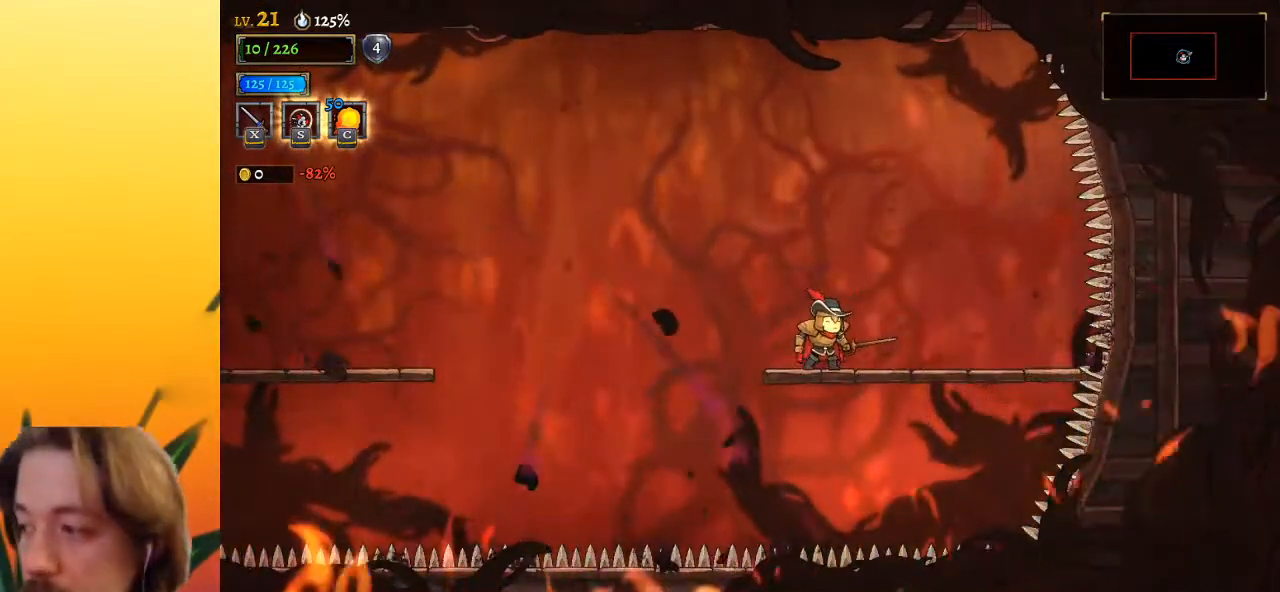
{"keys": [], "events": []}
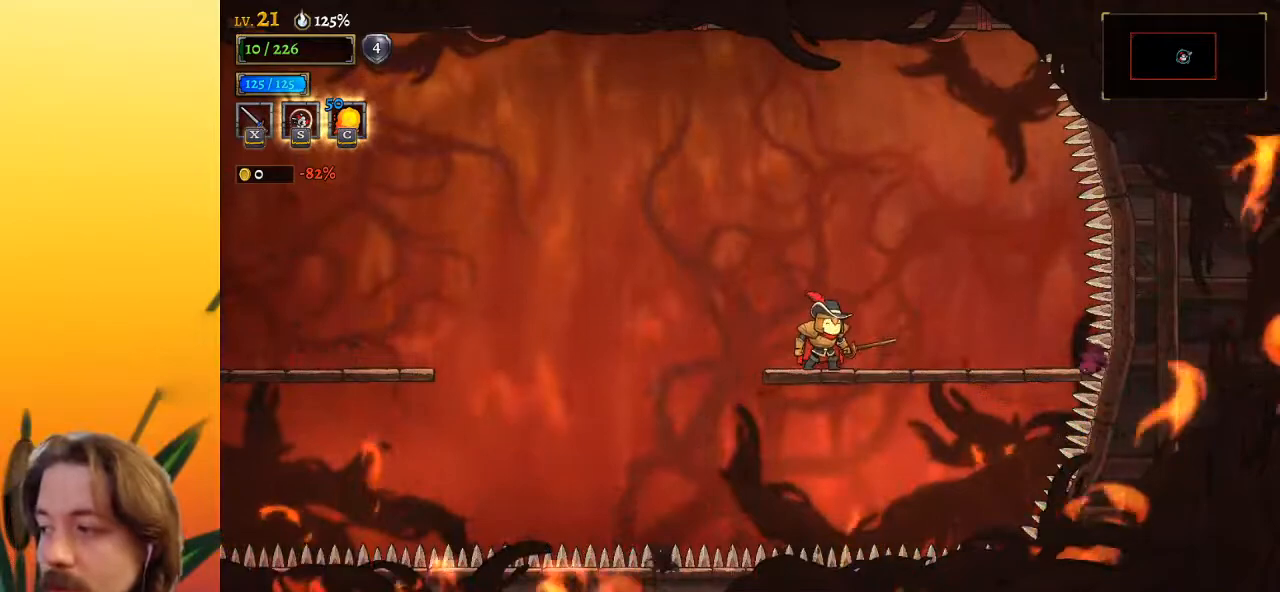
{"keys": [], "events": []}
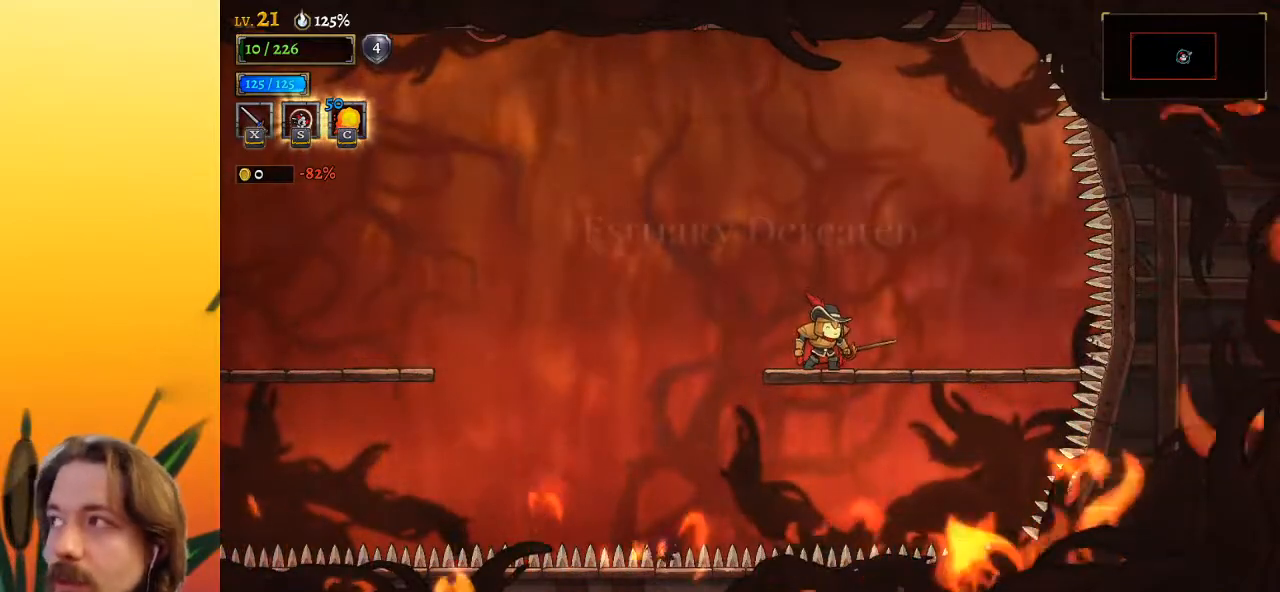
{"keys": ["right"], "events": [[483, "right", "down"]]}
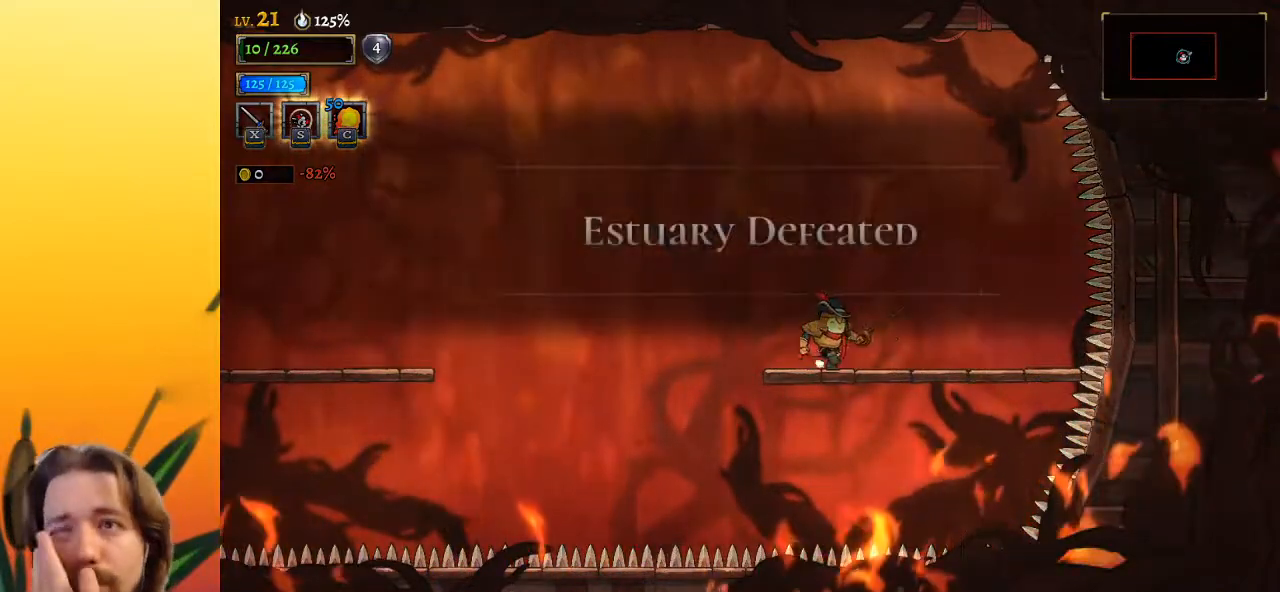
{"keys": [], "events": [[83, "right", "up"]]}
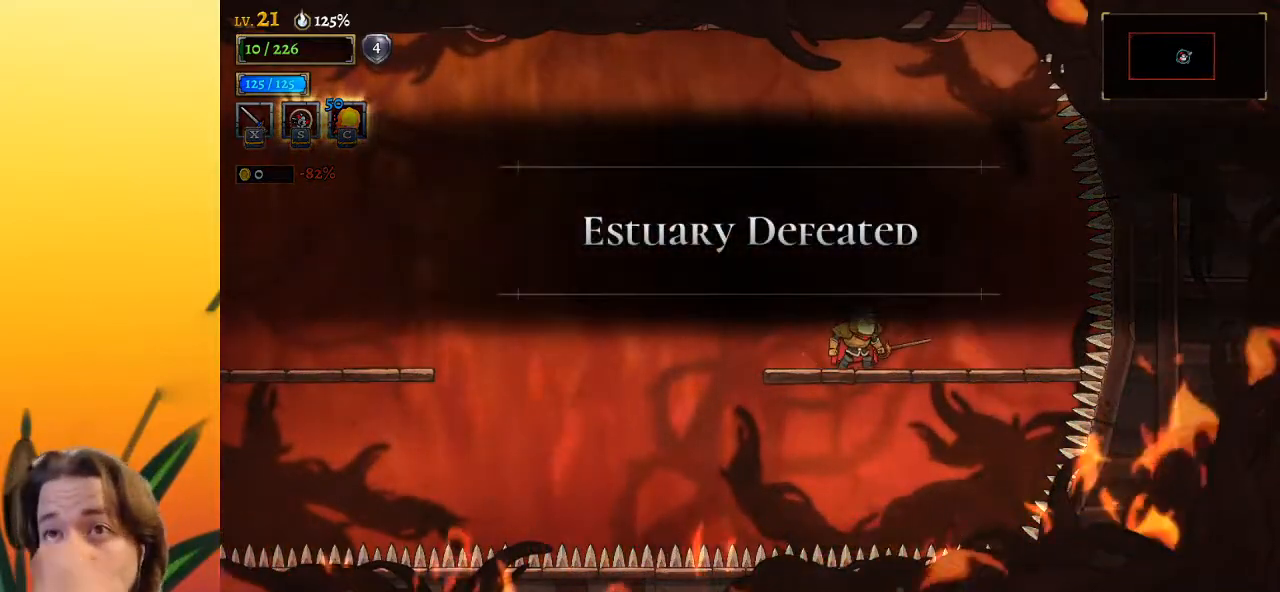
{"keys": [], "events": []}
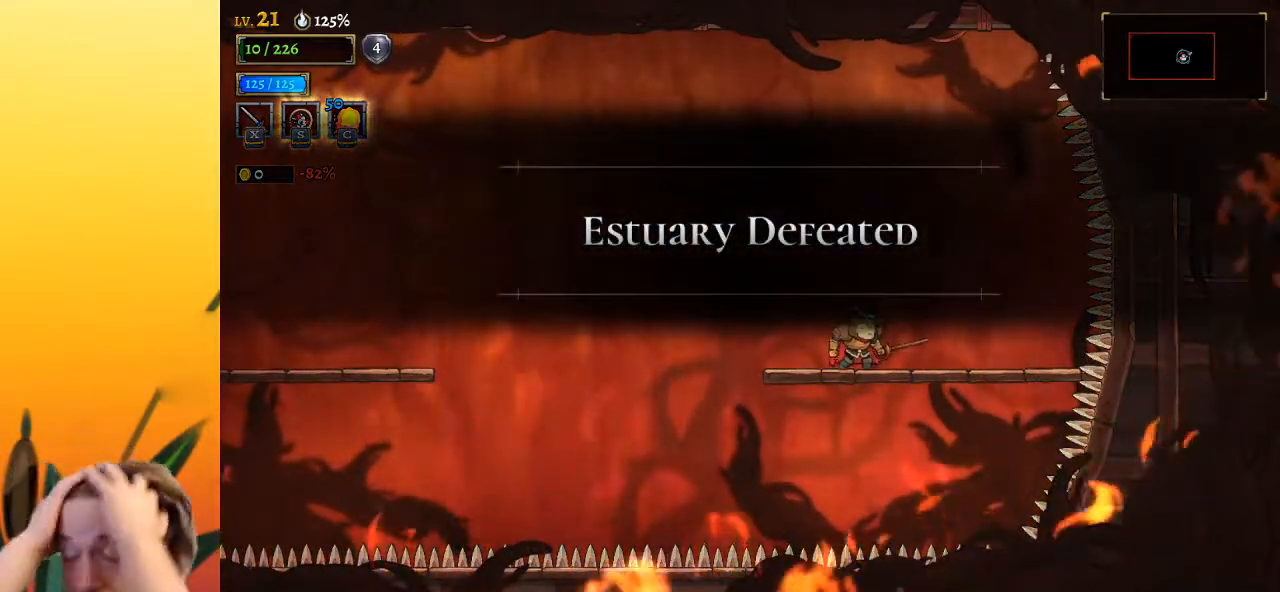
{"keys": [], "events": []}
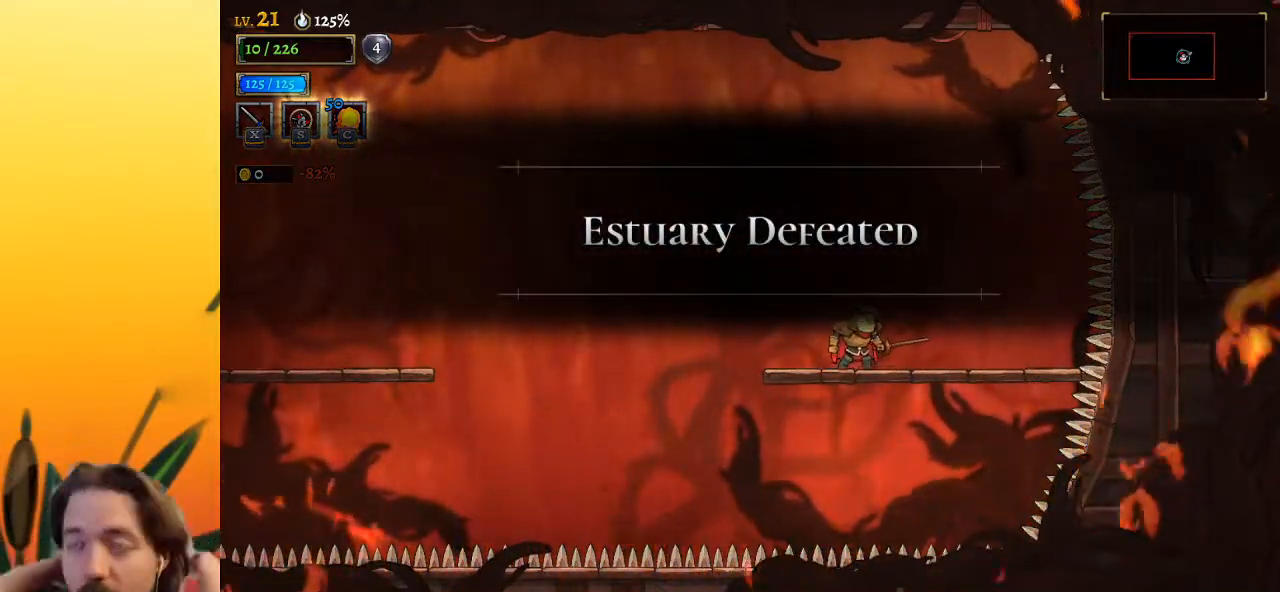
{"keys": [], "events": []}
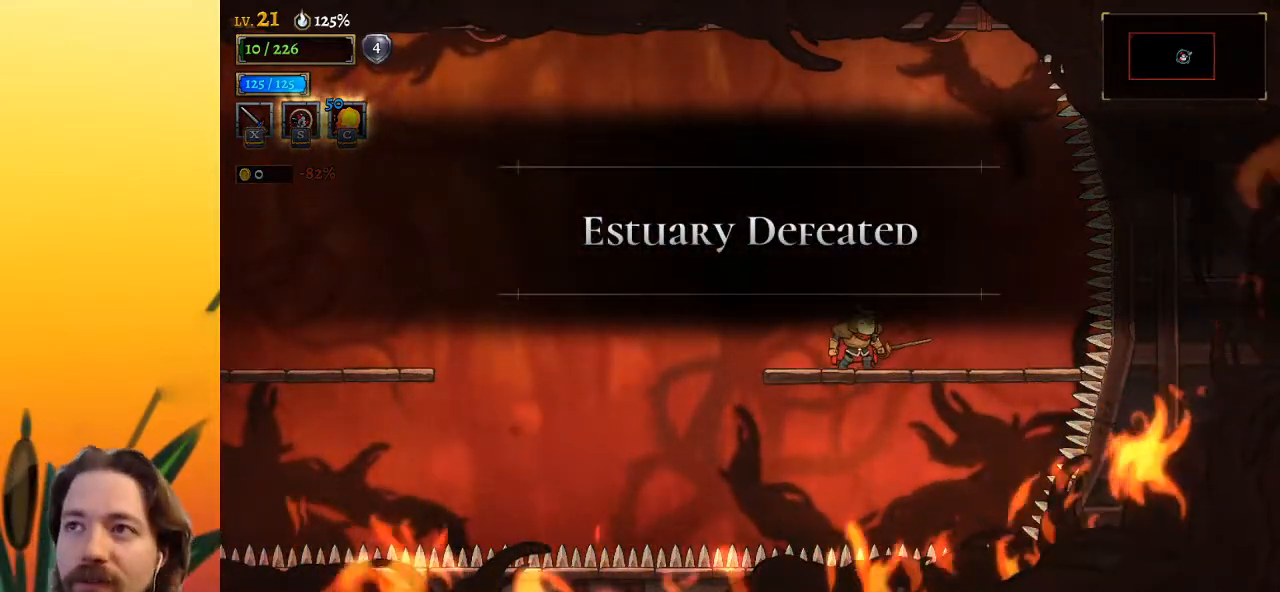
{"keys": [], "events": []}
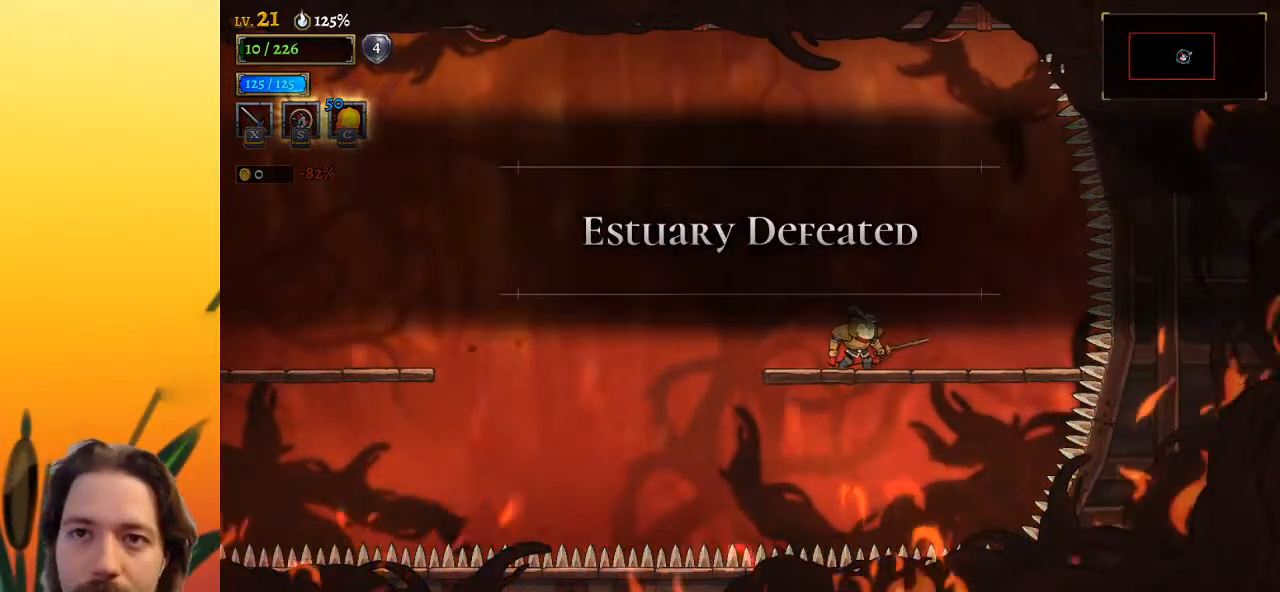
{"keys": [], "events": []}
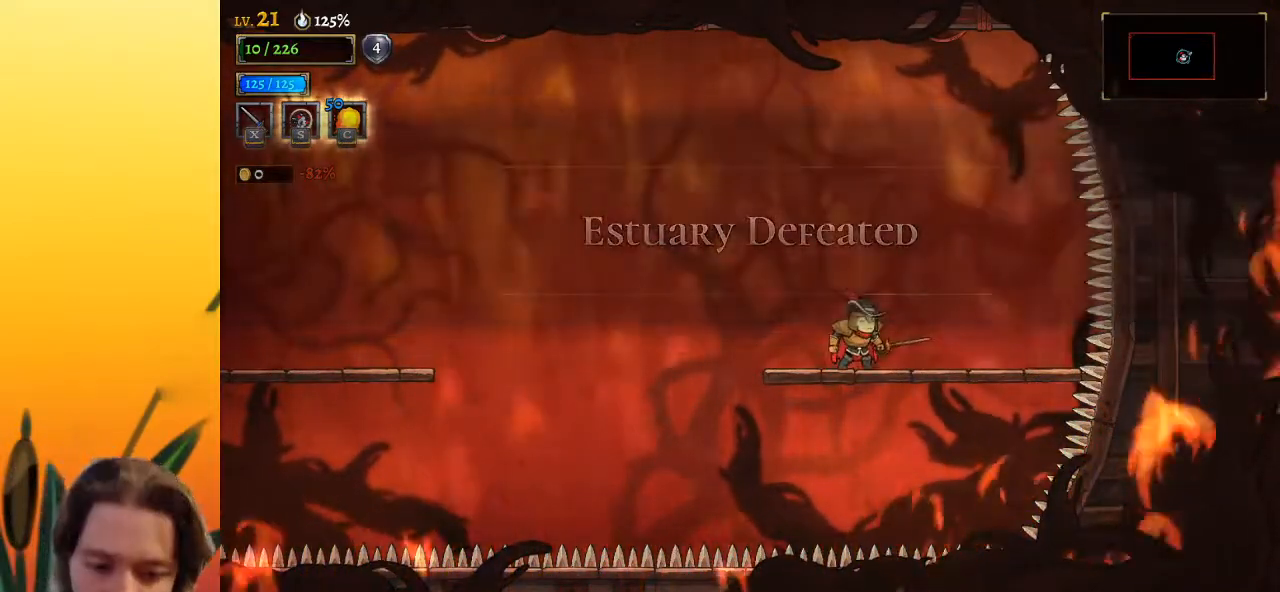
{"keys": [], "events": [[117, "right", "down"], [217, "right", "up"]]}
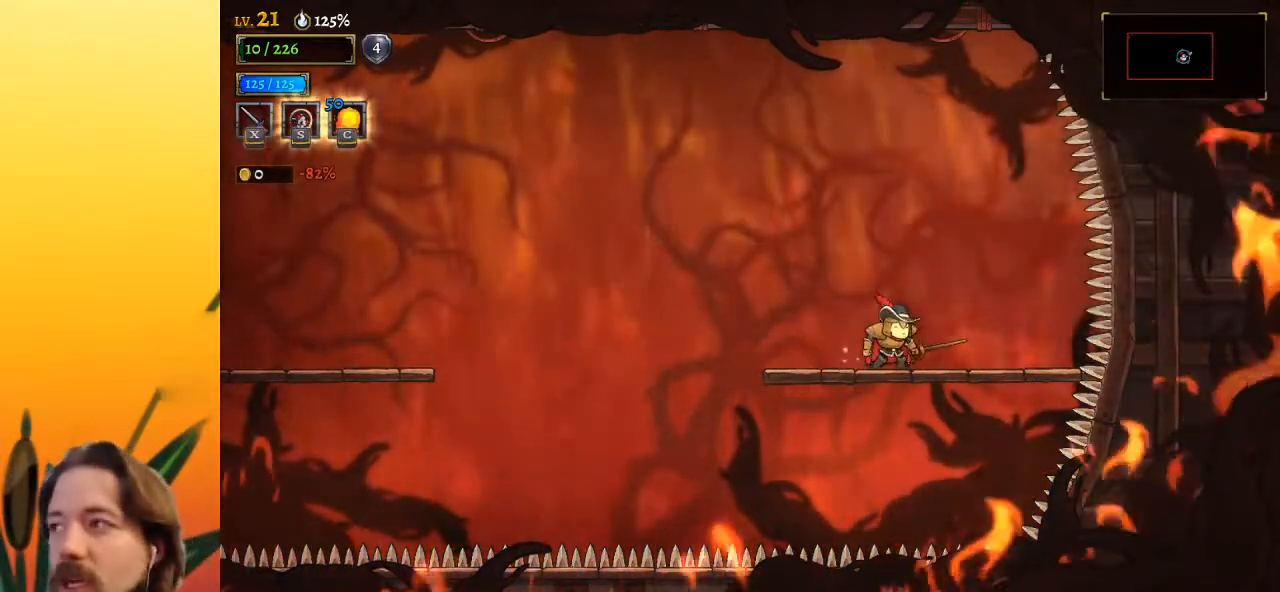
{"keys": [], "events": [[283, "left", "down"], [333, "left", "up"]]}
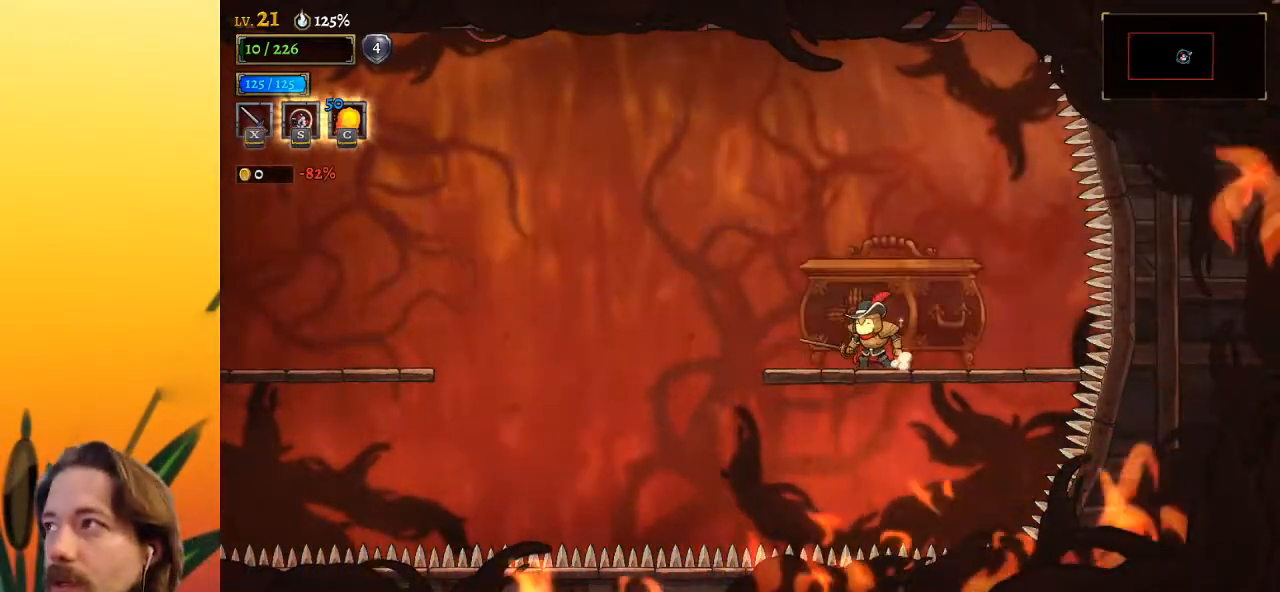
{"keys": [], "events": [[200, "up", "down"], [267, "up", "up"], [350, "up", "down"], [450, "up", "up"]]}
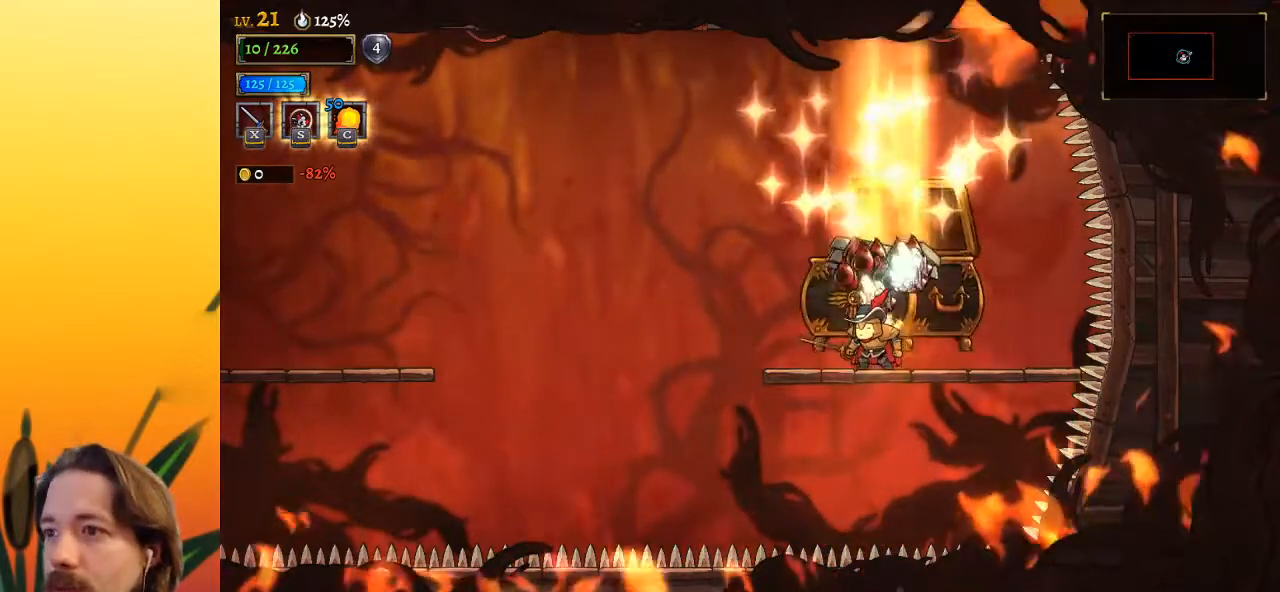
{"keys": [], "events": [[50, "up", "down"], [133, "up", "up"]]}